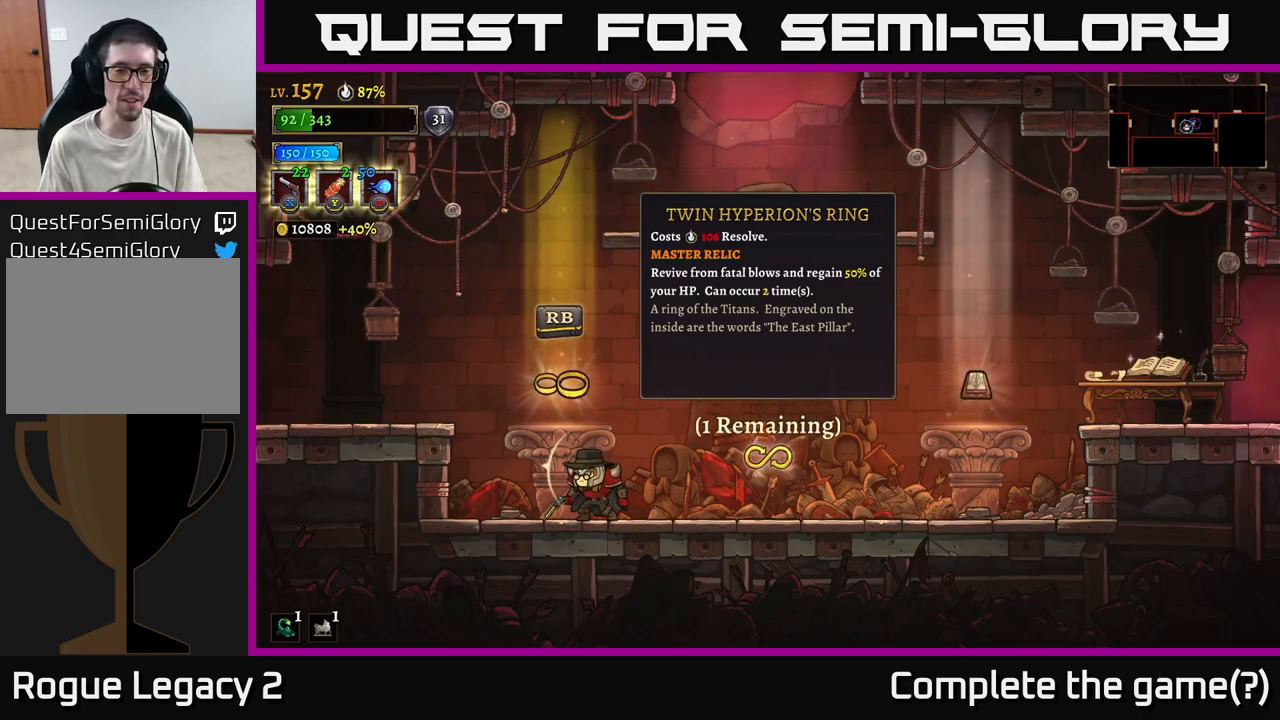
Gameplay with a controller (Xbox layout); each line is a JSON object with the inputs held at the frame after it. "events" lists button and stick changes between this image and that frame as [ms after this image, input, new state], when the widget could be followed in between.
{"buttons": [], "left_stick": "right", "right_stick": "center", "events": [[383, "left_stick", "right"]]}
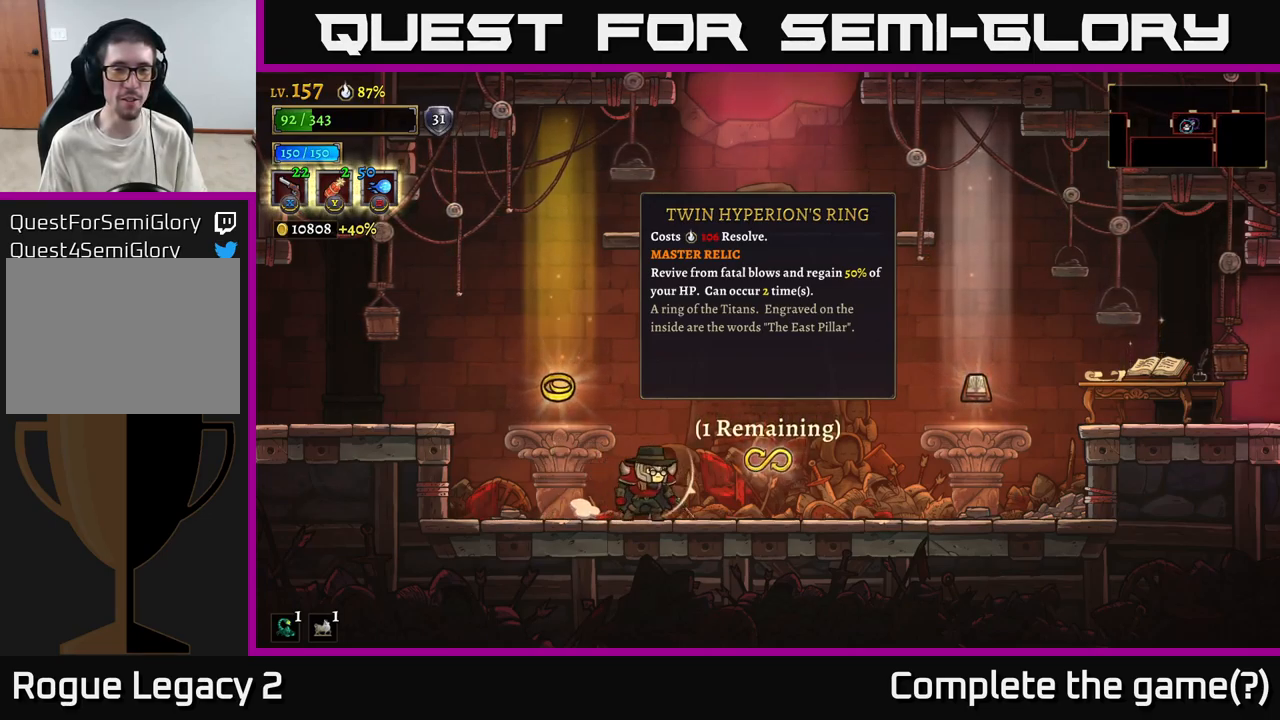
{"buttons": [], "left_stick": "center", "right_stick": "center", "events": [[150, "left_stick", "left"], [366, "left_stick", "center"]]}
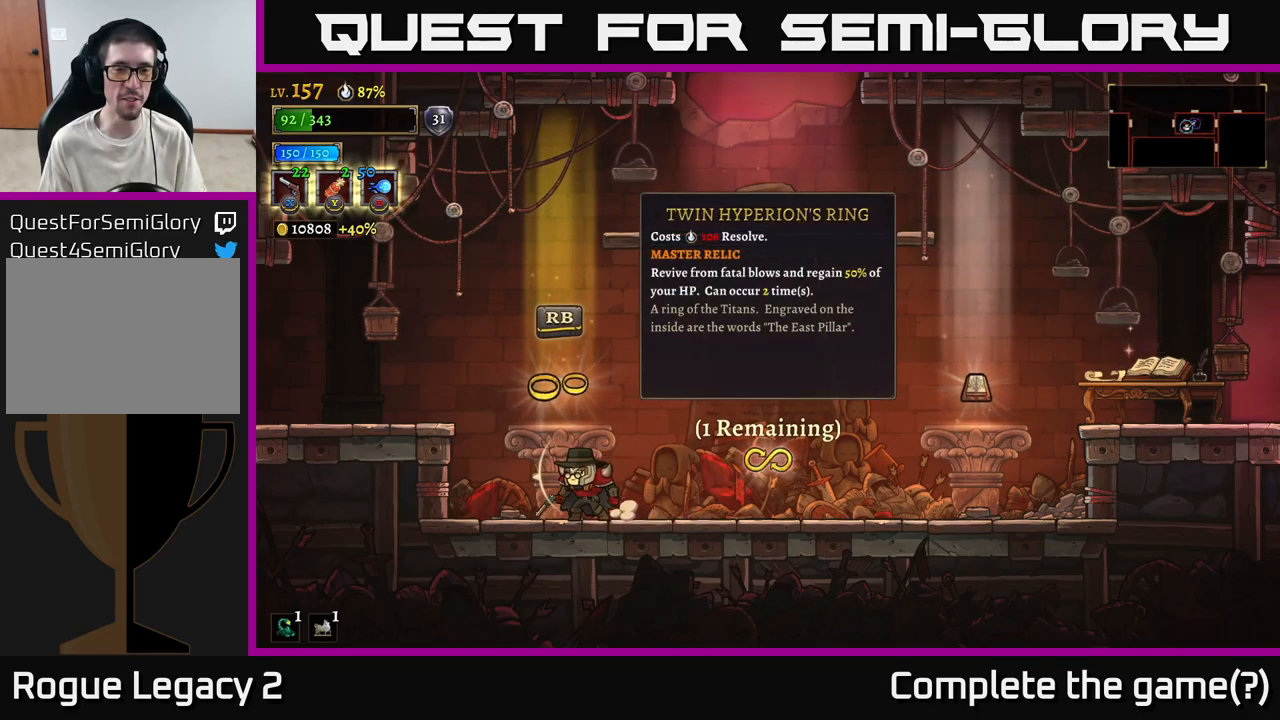
{"buttons": [], "left_stick": "center", "right_stick": "center", "events": []}
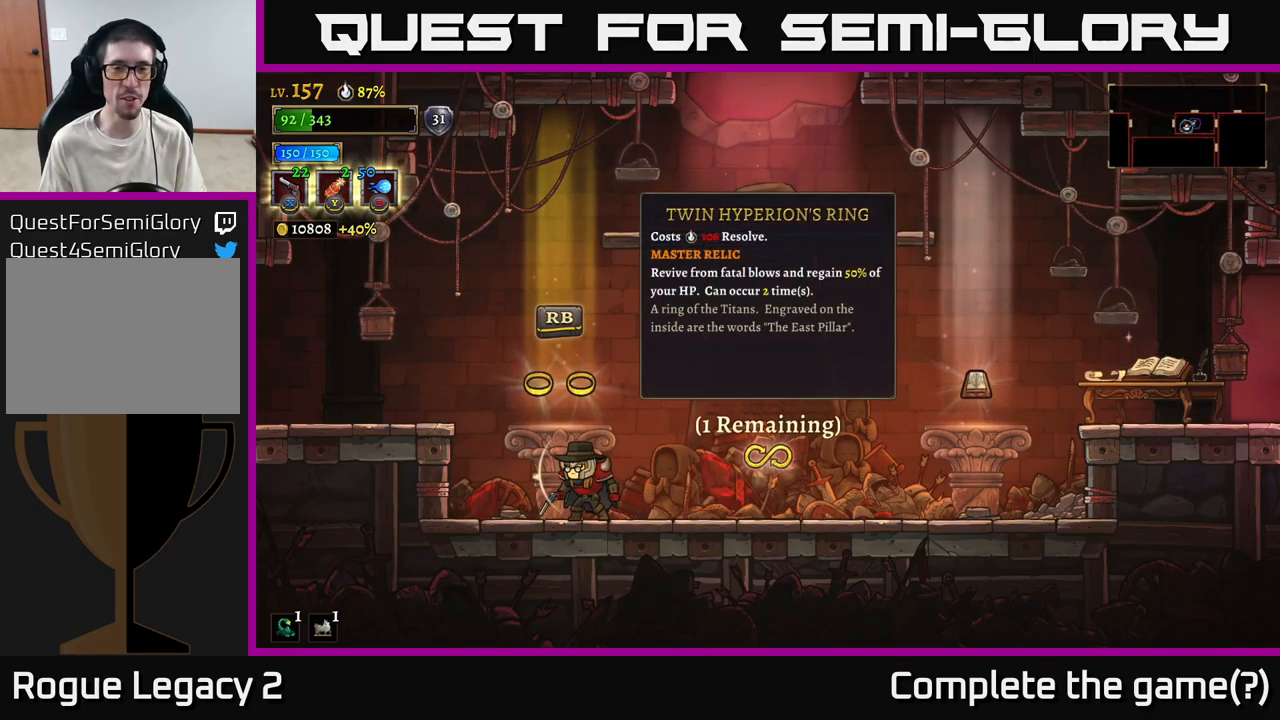
{"buttons": [], "left_stick": "center", "right_stick": "center", "events": []}
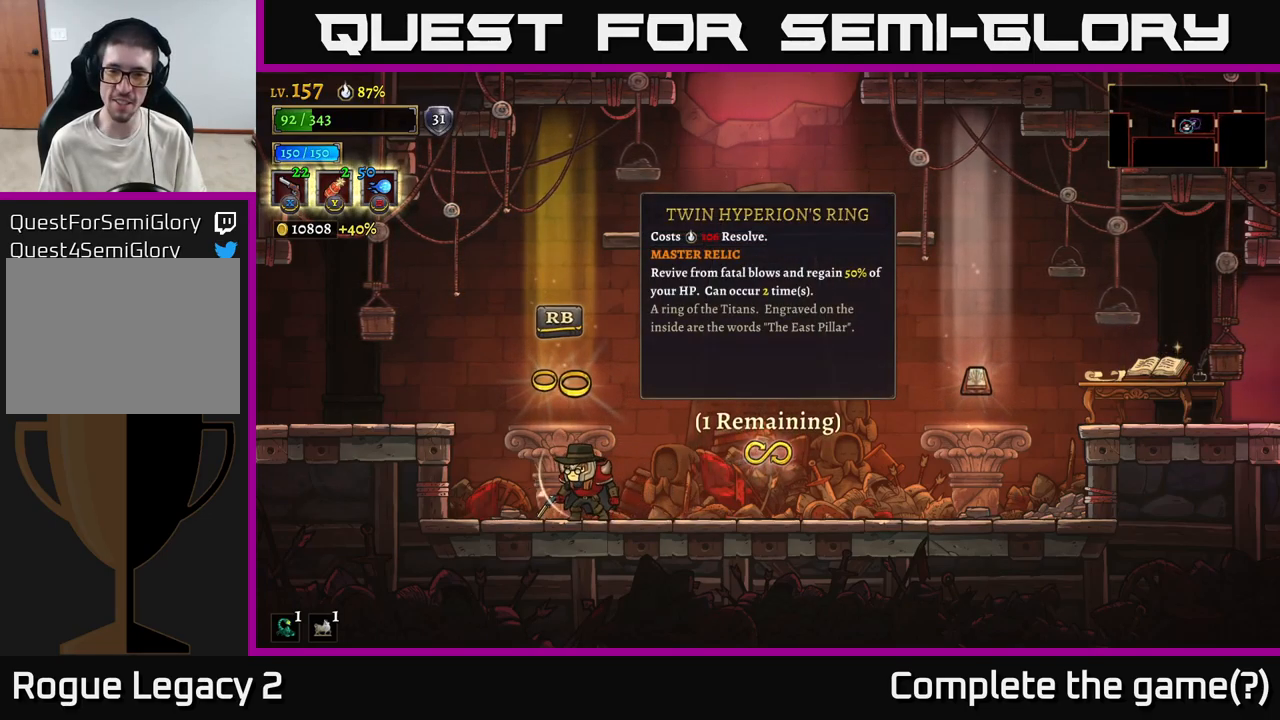
{"buttons": [], "left_stick": "left", "right_stick": "center", "events": [[66, "left_stick", "left"], [116, "A", "down"], [233, "A", "up"]]}
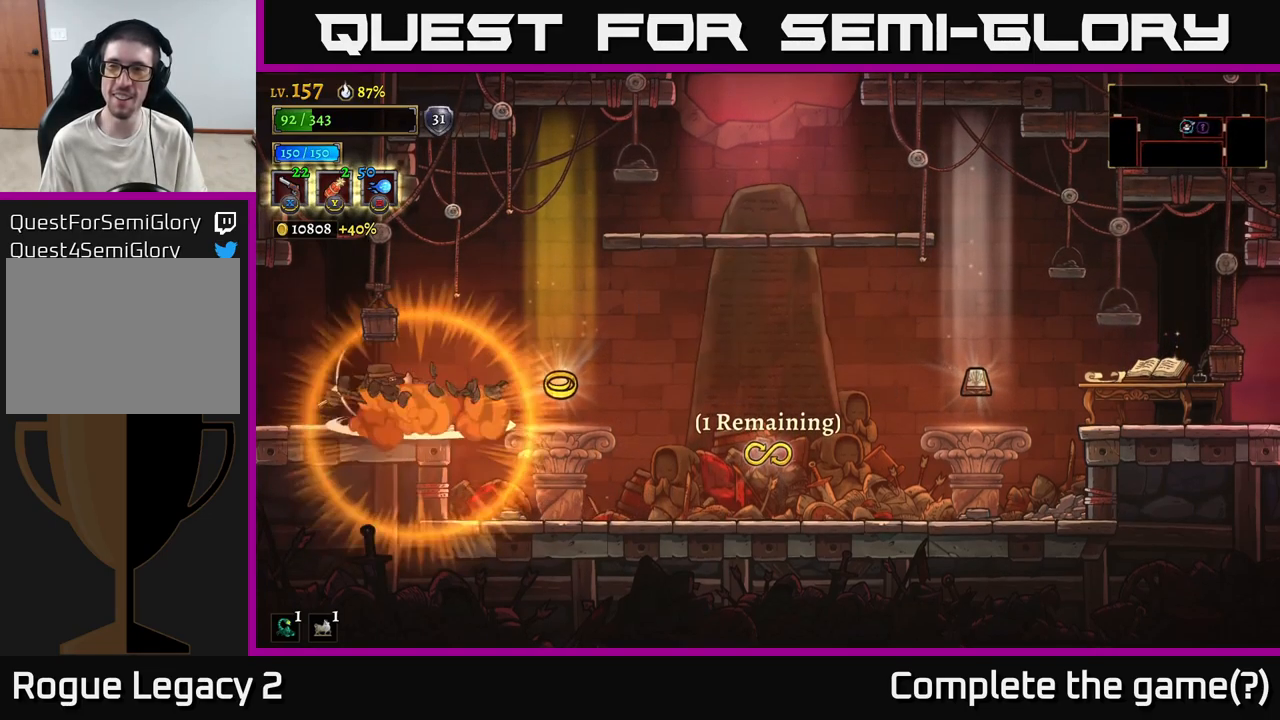
{"buttons": [], "left_stick": "left", "right_stick": "center", "events": []}
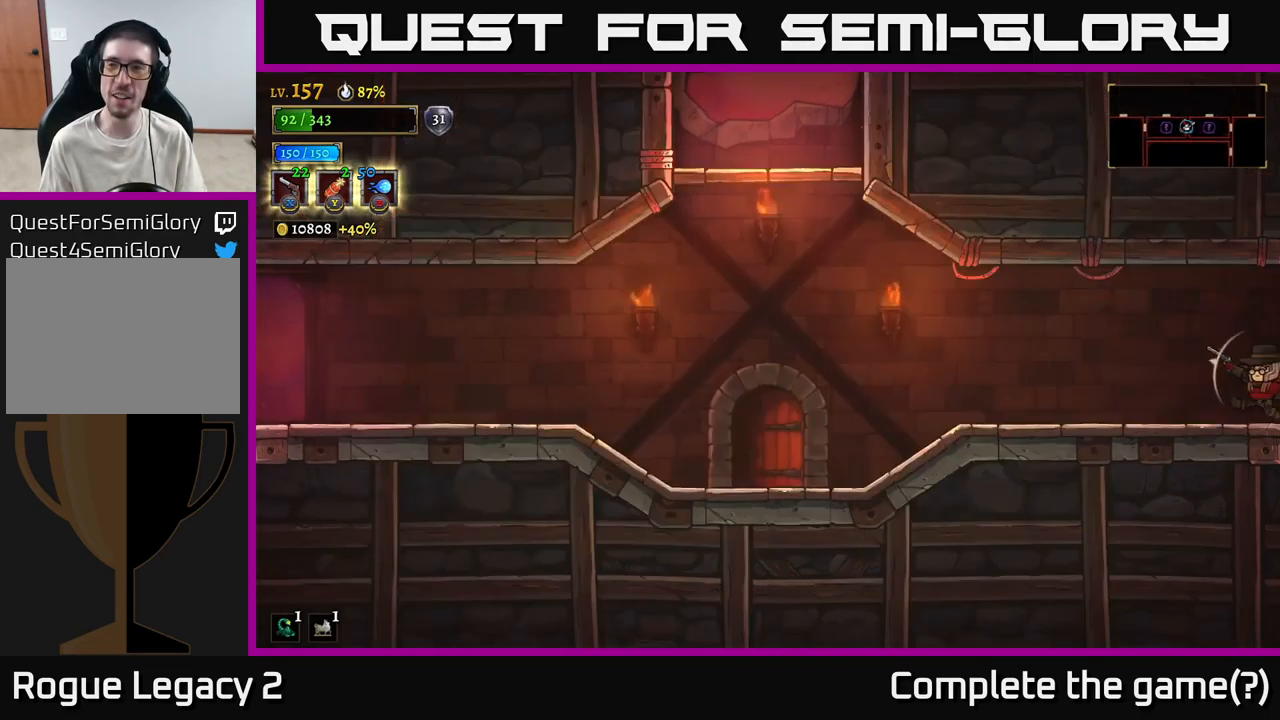
{"buttons": [], "left_stick": "left", "right_stick": "center", "events": [[50, "left_stick", "center"], [250, "left_stick", "left"]]}
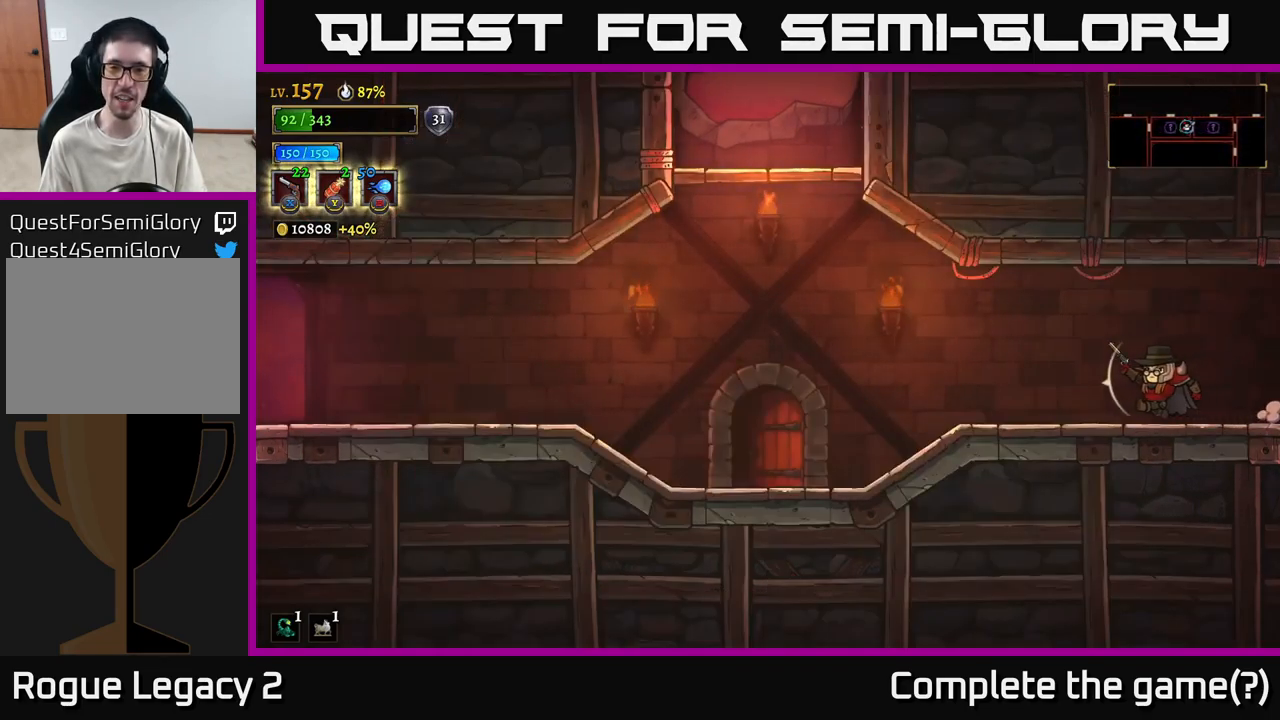
{"buttons": [], "left_stick": "left", "right_stick": "center", "events": []}
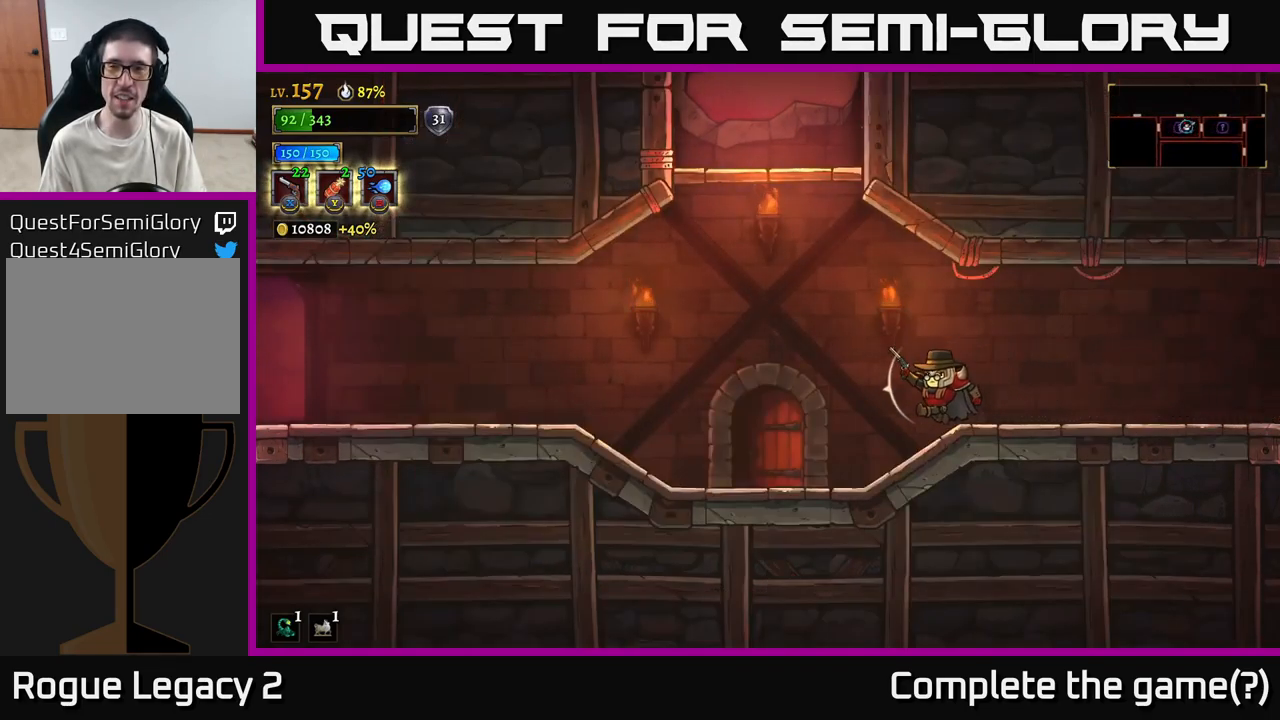
{"buttons": ["R1"], "left_stick": "center", "right_stick": "center", "events": [[450, "left_stick", "center"], [483, "R1", "down"]]}
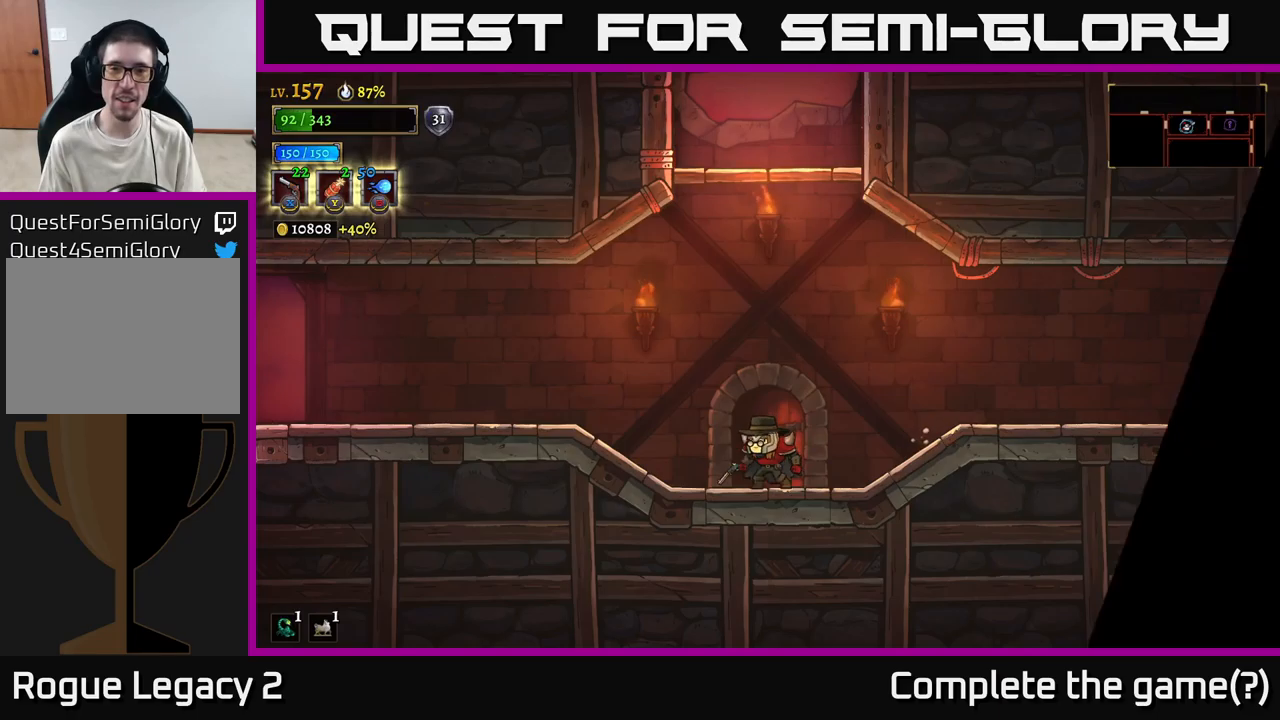
{"buttons": [], "left_stick": "center", "right_stick": "center", "events": [[117, "R1", "up"]]}
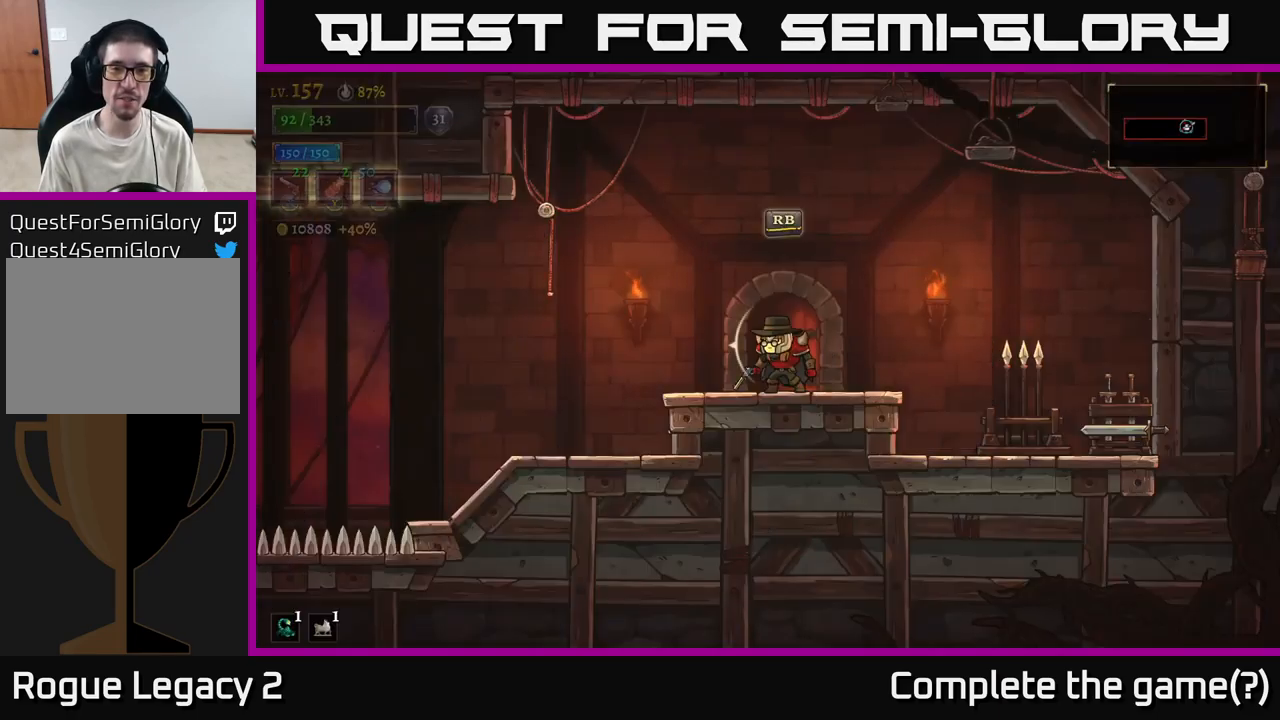
{"buttons": ["X"], "left_stick": "right", "right_stick": "center", "events": [[367, "left_stick", "right"], [417, "A", "down"], [483, "X", "down"], [500, "A", "up"]]}
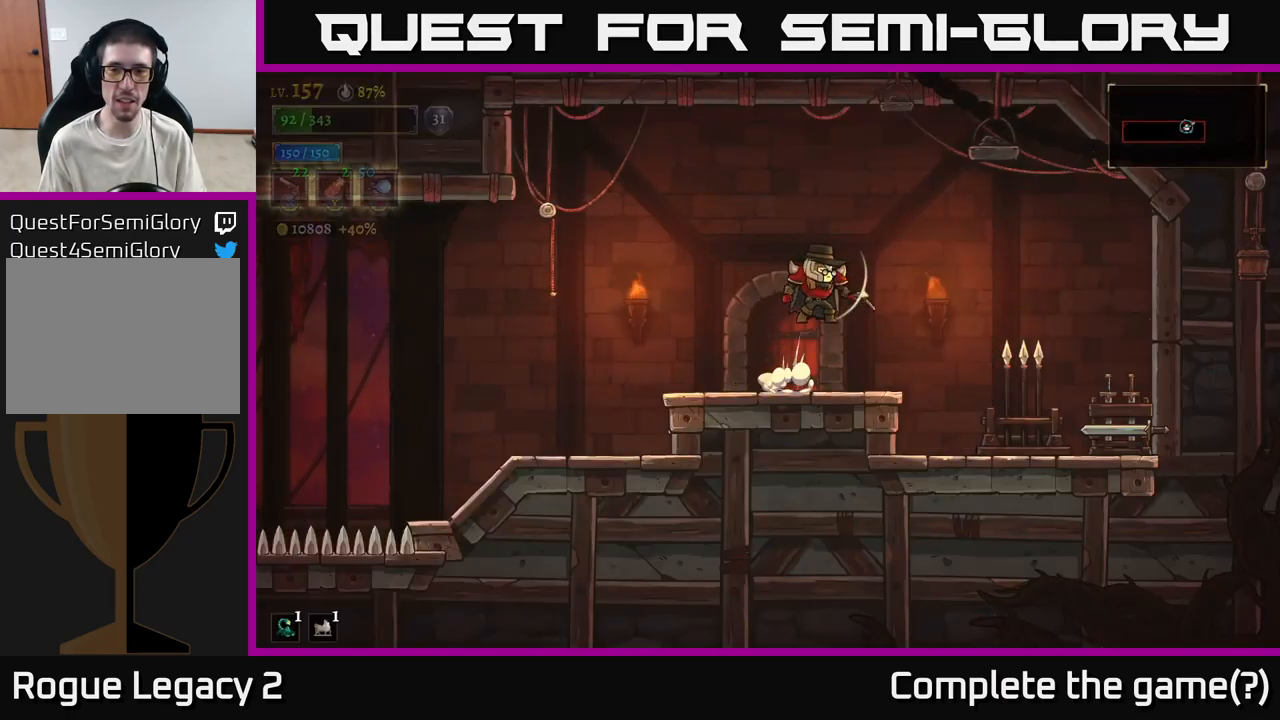
{"buttons": [], "left_stick": "right", "right_stick": "center", "events": [[350, "X", "up"]]}
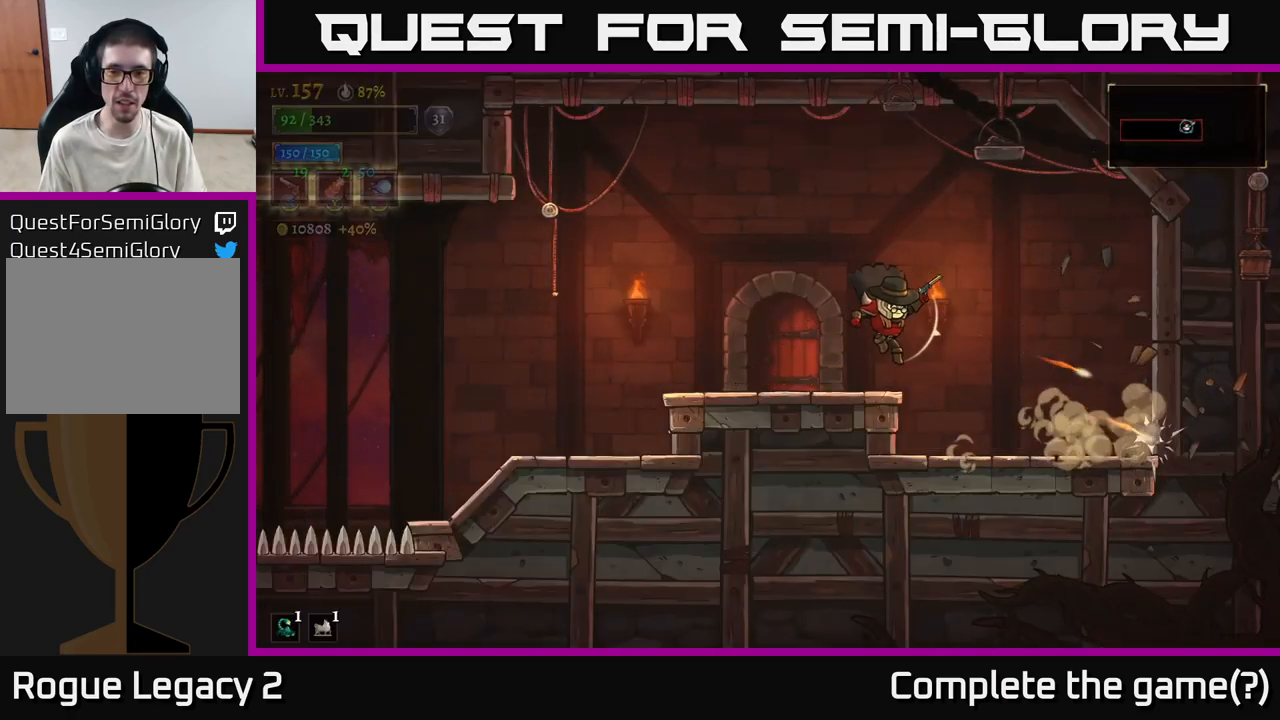
{"buttons": ["A"], "left_stick": "left", "right_stick": "center", "events": [[150, "R1", "down"], [300, "R1", "up"], [400, "left_stick", "left"], [483, "A", "down"]]}
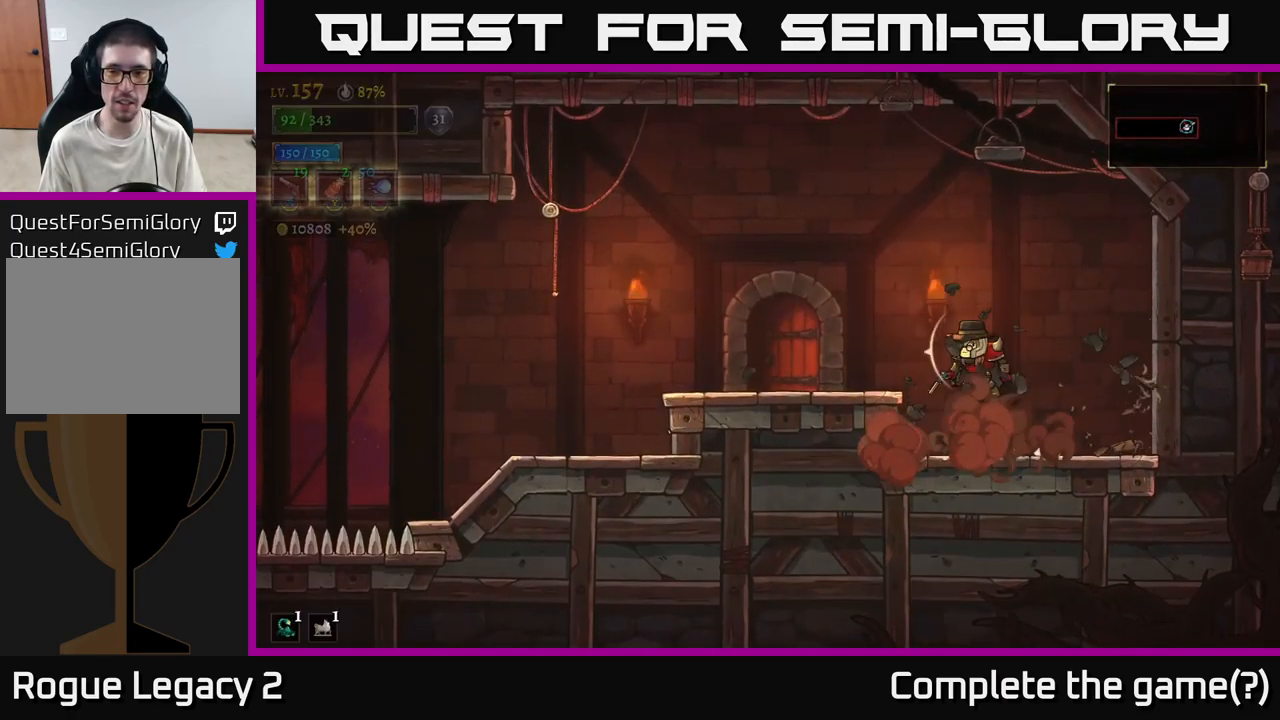
{"buttons": [], "left_stick": "left", "right_stick": "center", "events": [[150, "A", "up"]]}
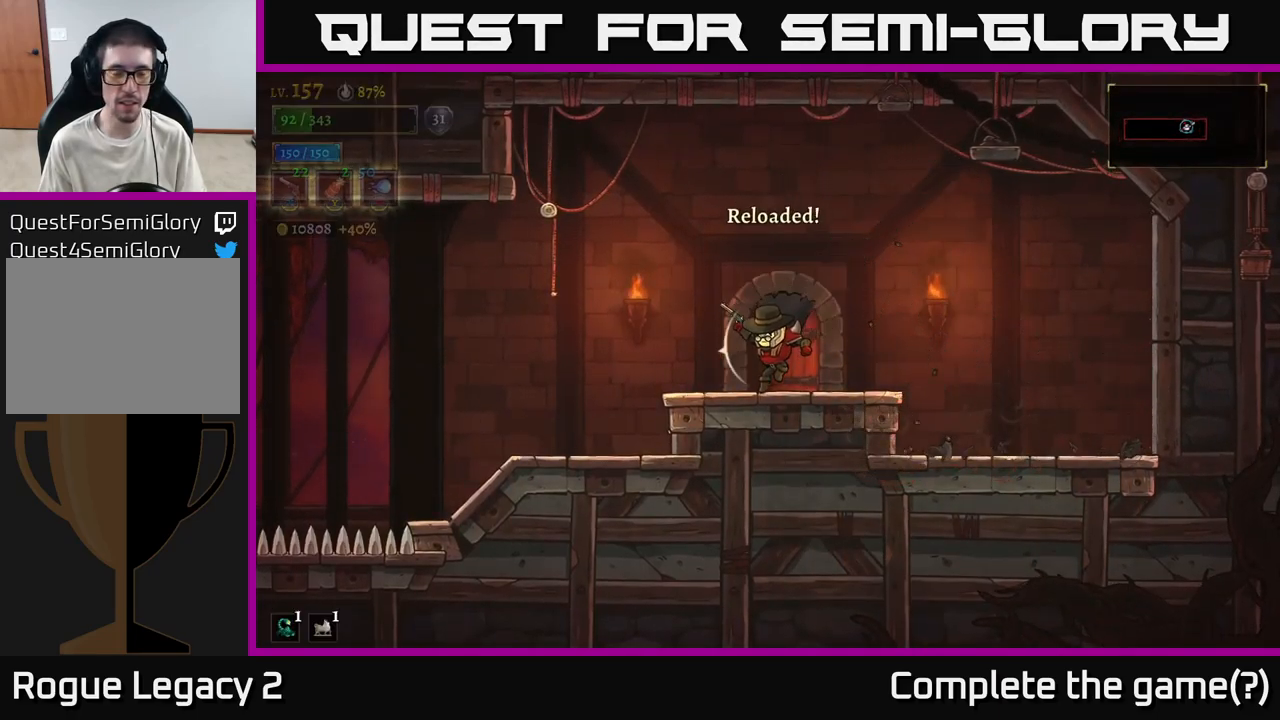
{"buttons": [], "left_stick": "left", "right_stick": "center", "events": []}
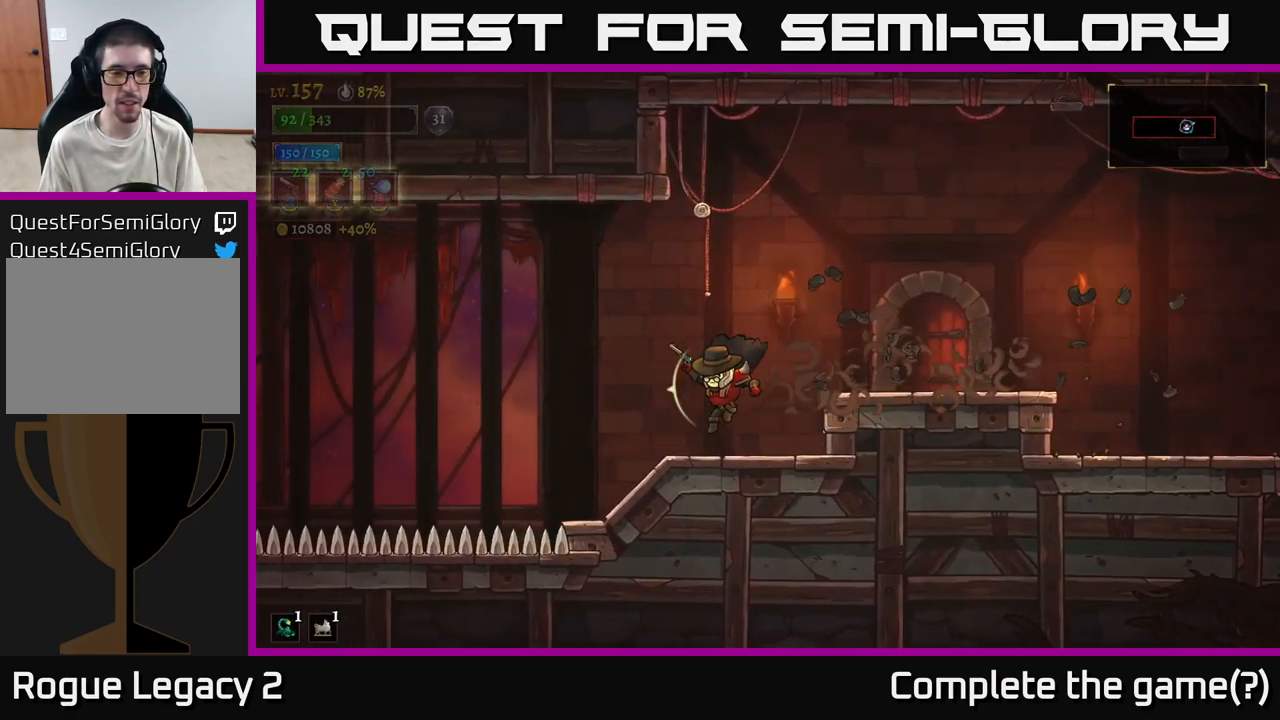
{"buttons": ["L2"], "left_stick": "left", "right_stick": "center", "events": [[150, "A", "down"], [300, "A", "up"], [367, "L2", "down"]]}
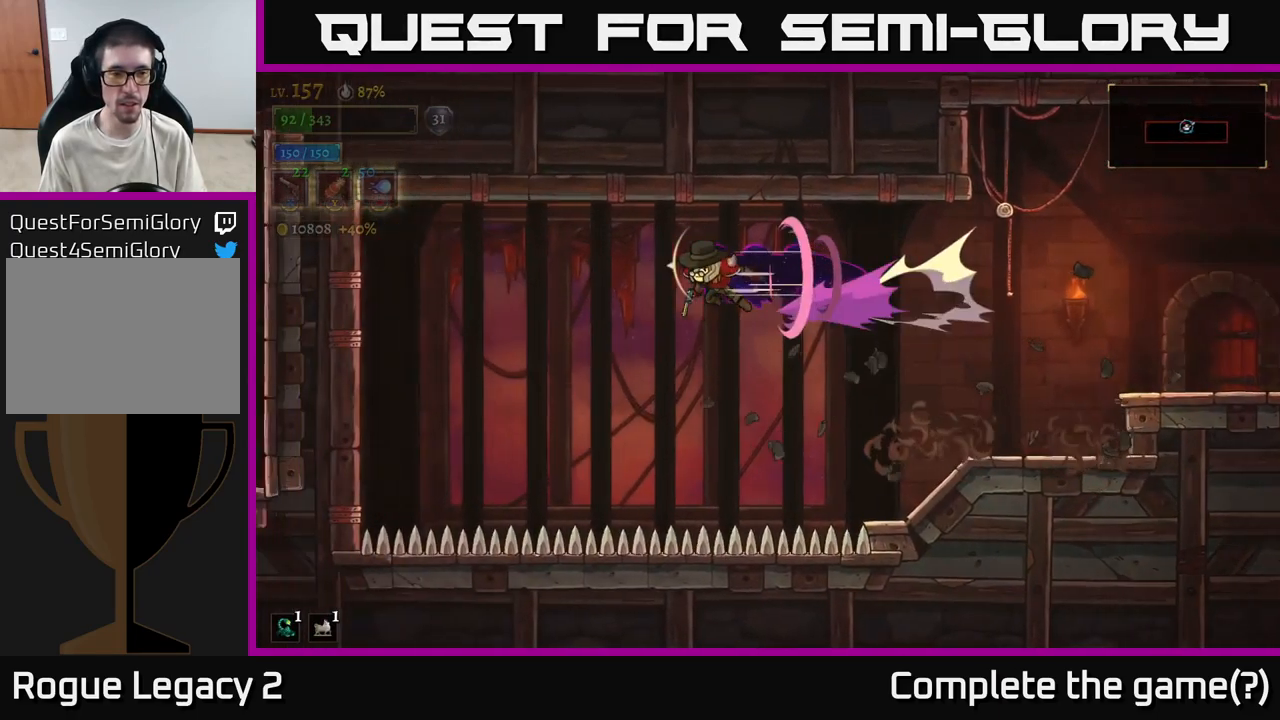
{"buttons": [], "left_stick": "left", "right_stick": "center", "events": [[500, "L2", "up"]]}
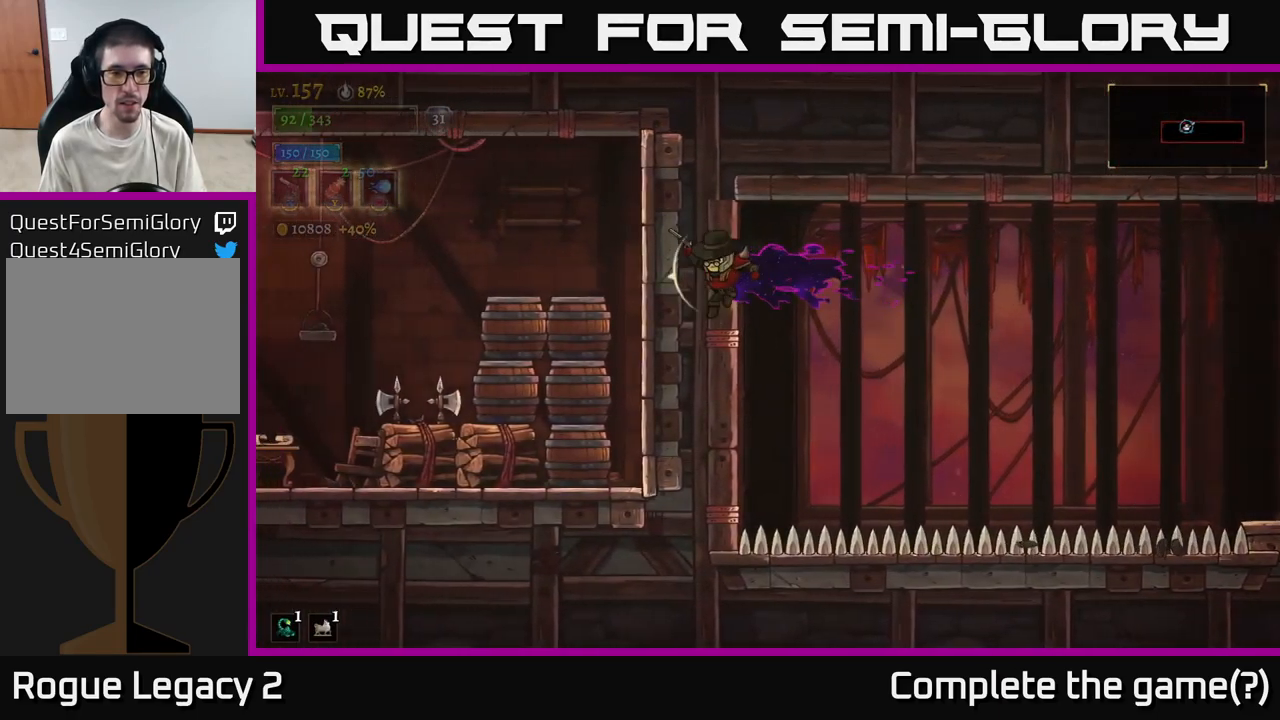
{"buttons": ["X"], "left_stick": "down-left", "right_stick": "center", "events": [[100, "left_stick", "down-left"], [150, "X", "down"]]}
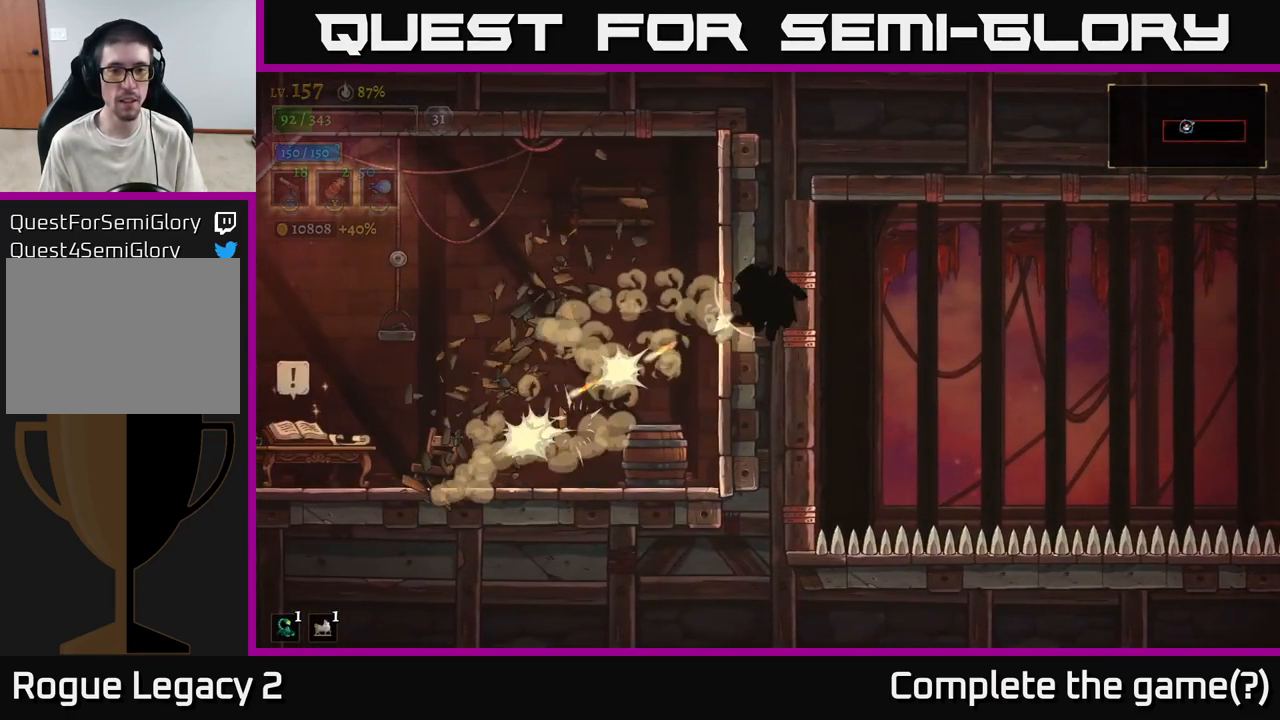
{"buttons": [], "left_stick": "left", "right_stick": "center", "events": [[300, "X", "up"], [400, "left_stick", "left"]]}
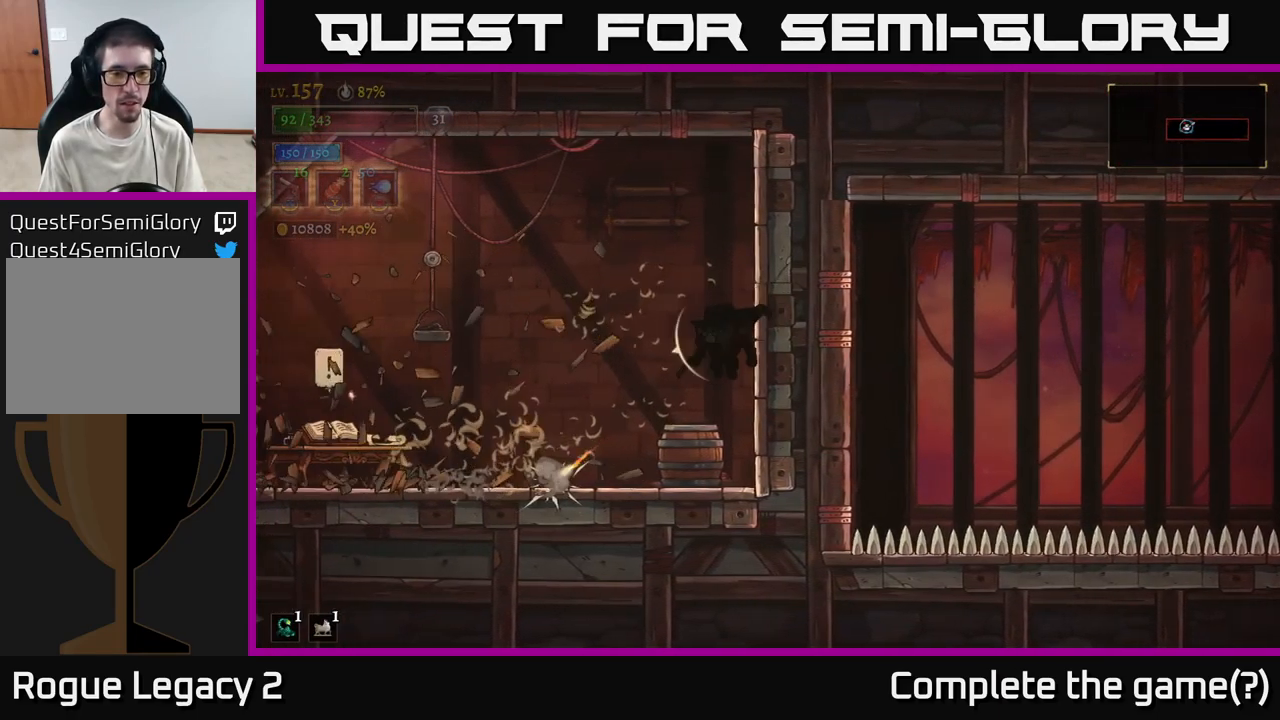
{"buttons": [], "left_stick": "left", "right_stick": "center", "events": [[33, "X", "down"], [49, "X", "up"], [49, "left_stick", "down-left"], [183, "left_stick", "left"]]}
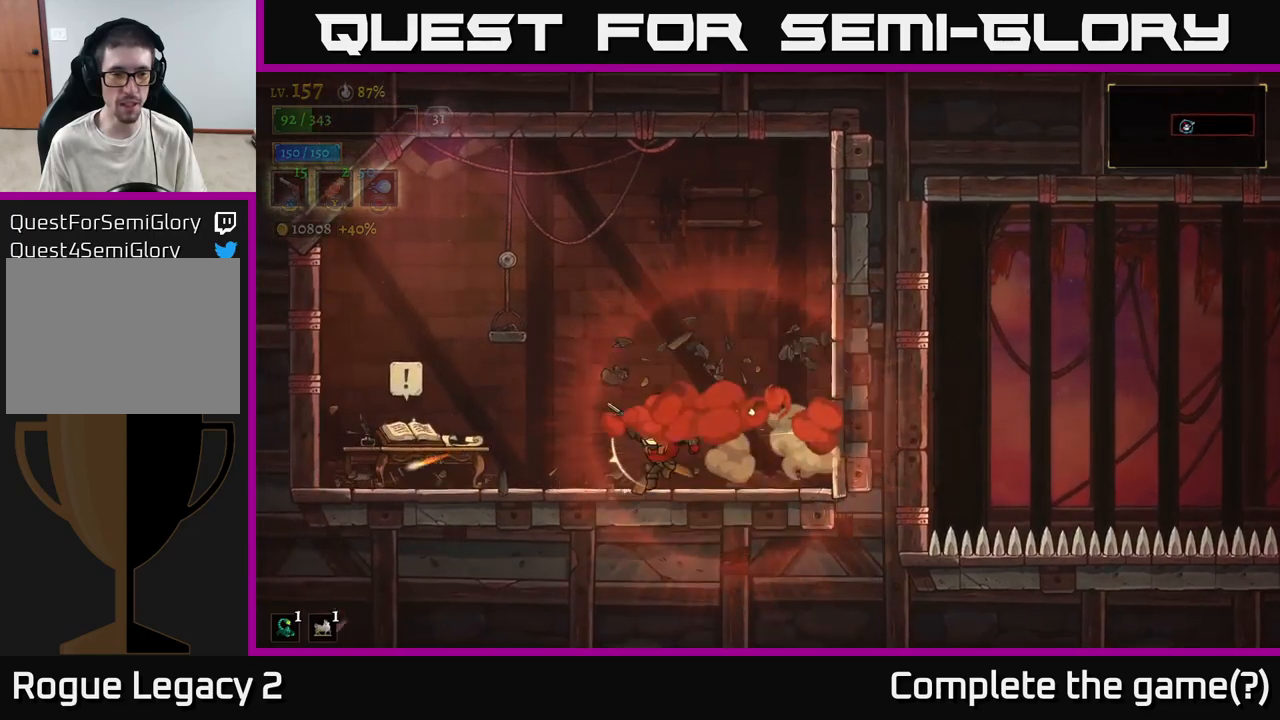
{"buttons": [], "left_stick": "left", "right_stick": "center", "events": [[117, "R1", "down"], [267, "R1", "up"]]}
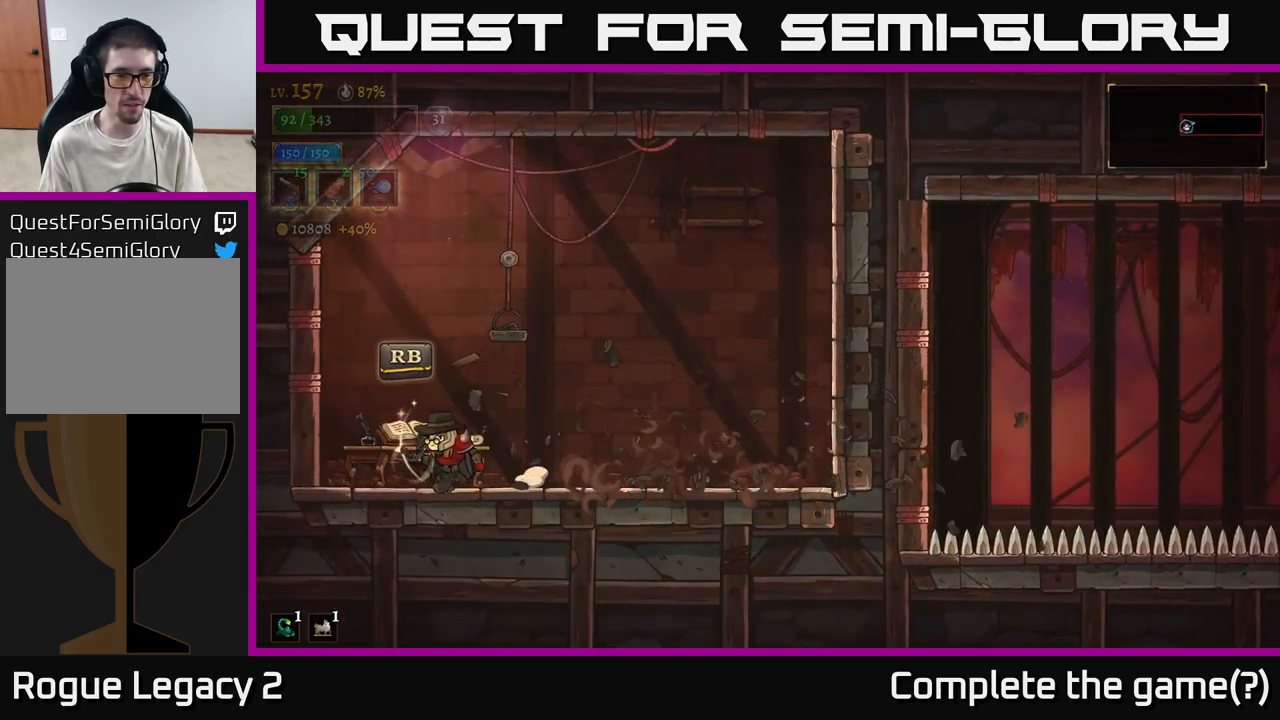
{"buttons": [], "left_stick": "center", "right_stick": "center", "events": [[67, "left_stick", "center"], [100, "R1", "down"], [234, "R1", "up"]]}